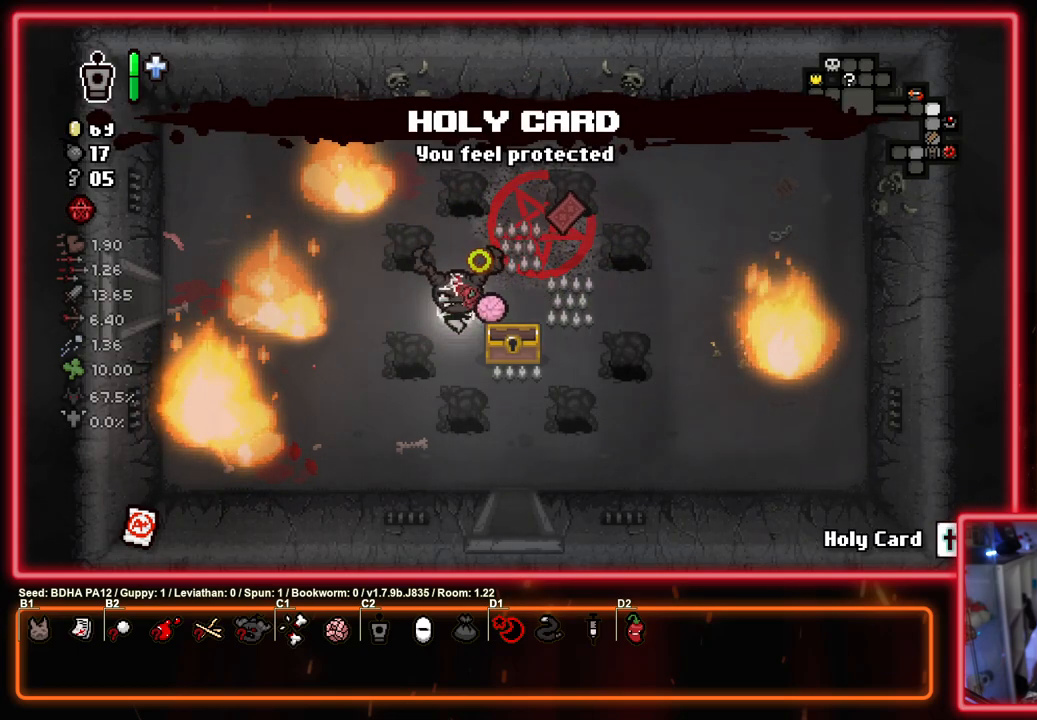
Gameplay with a controller (PlayStation layout); each line is a JSON object with the inputs held at the frame after it. "events" lists button and stick changes between this image and that frame as [ms after this image, input, new state], when the widget could be followed in between.
{"buttons": ["SQUARE"], "left_stick": "center", "right_stick": "center", "events": []}
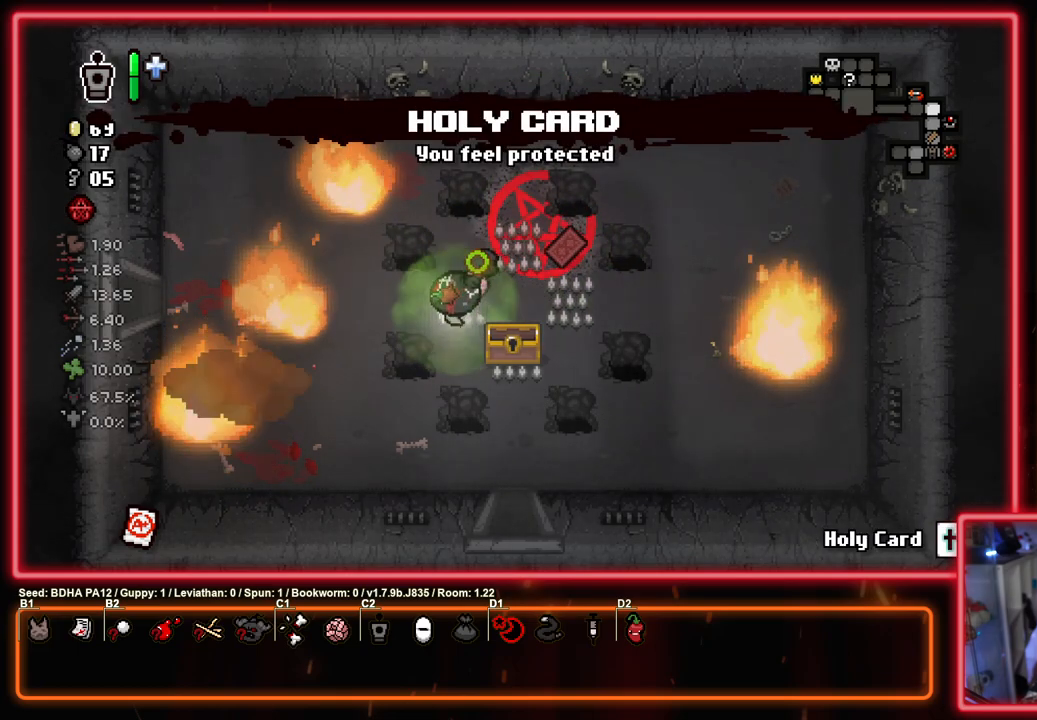
{"buttons": ["SQUARE"], "left_stick": "center", "right_stick": "center", "events": []}
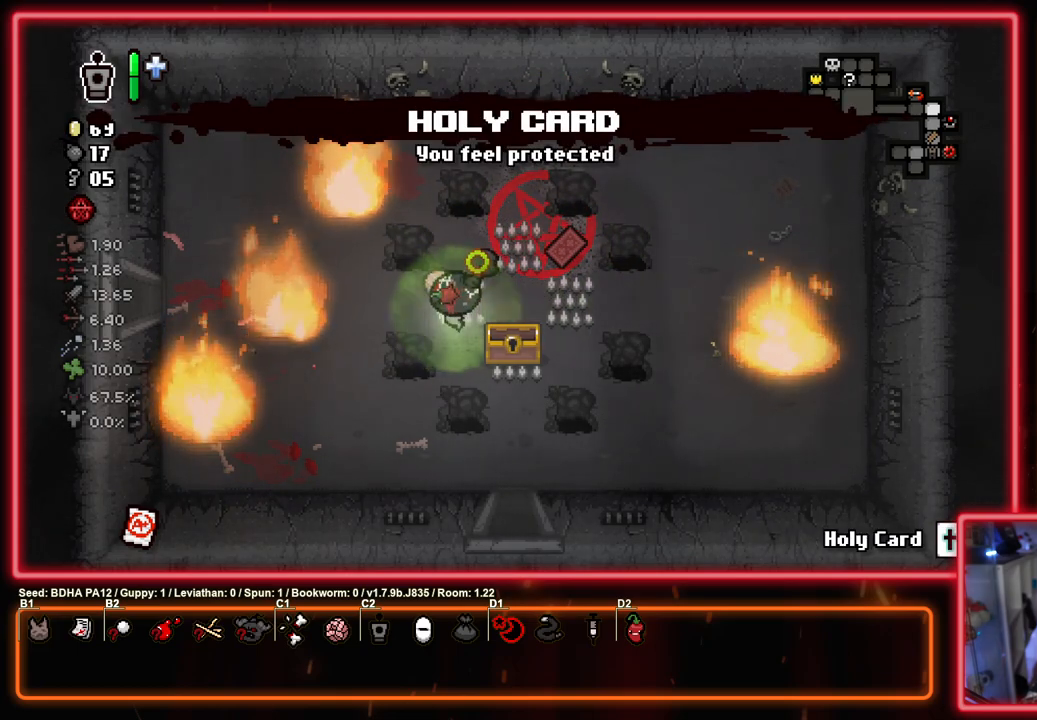
{"buttons": ["SQUARE"], "left_stick": "center", "right_stick": "center", "events": []}
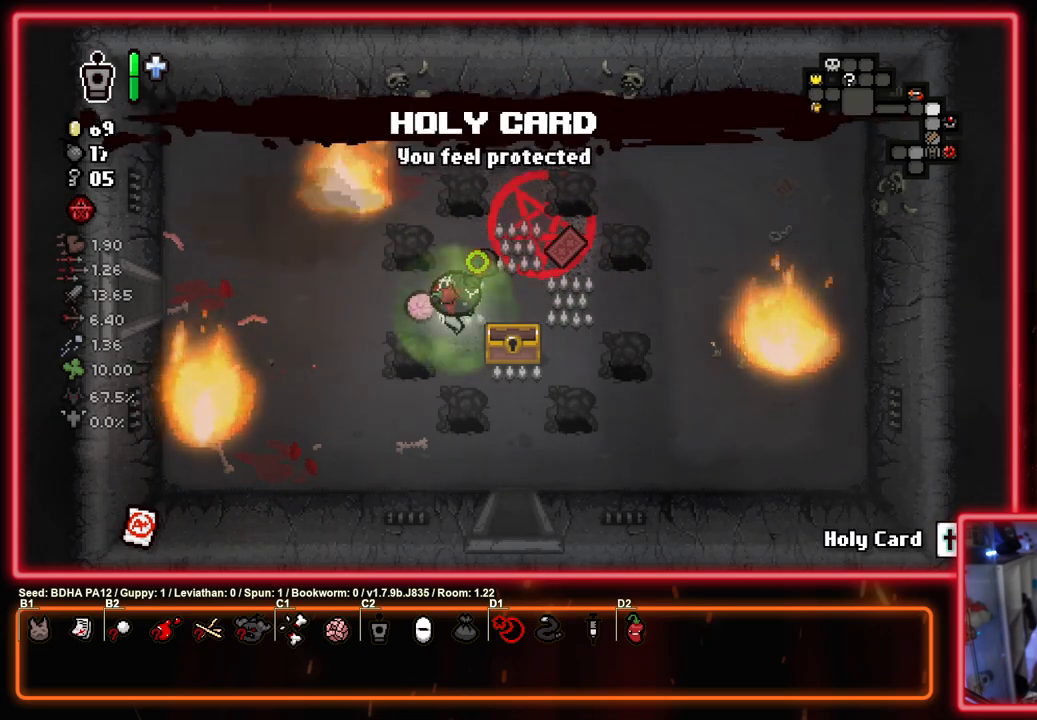
{"buttons": ["SQUARE"], "left_stick": "center", "right_stick": "center", "events": []}
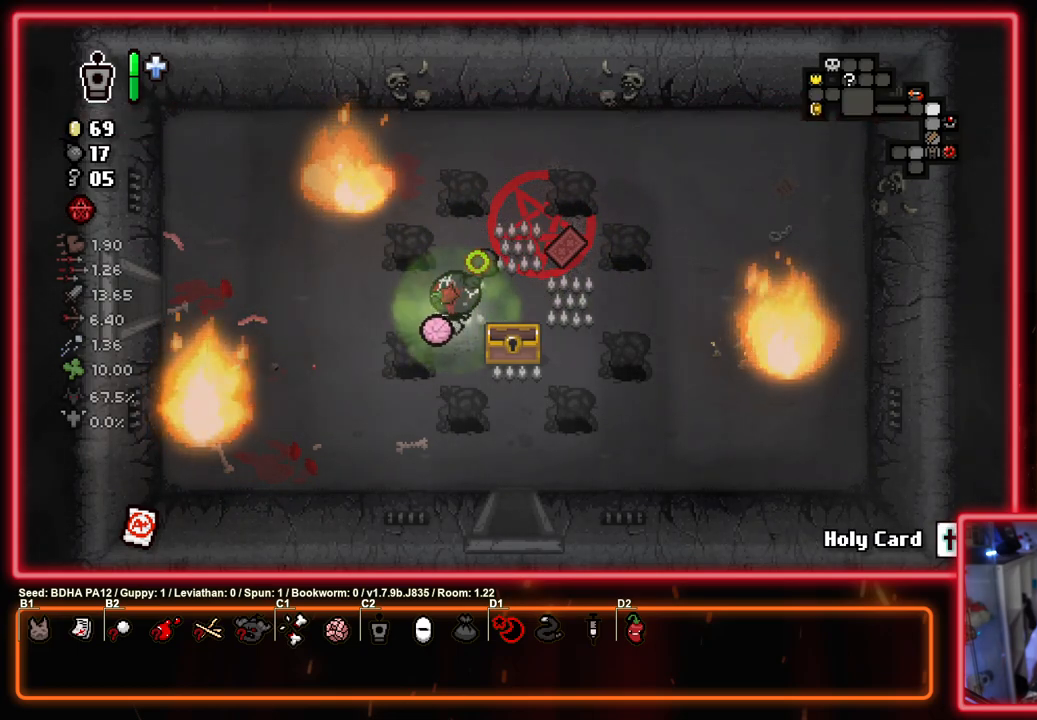
{"buttons": ["SQUARE"], "left_stick": "center", "right_stick": "center", "events": []}
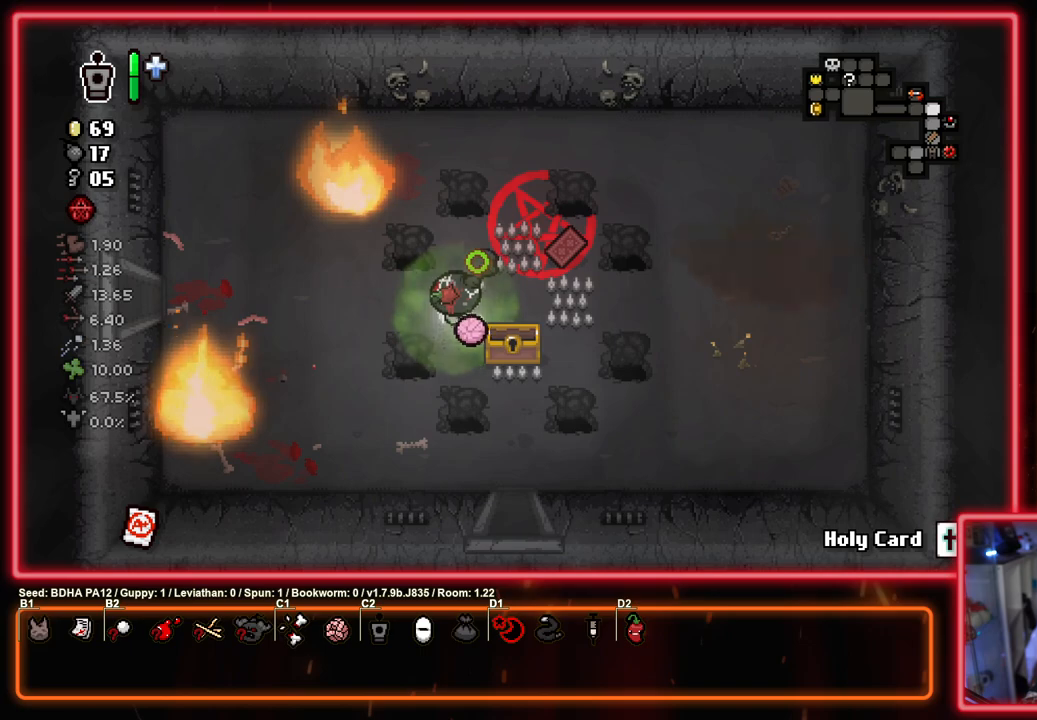
{"buttons": ["SQUARE"], "left_stick": "center", "right_stick": "center", "events": []}
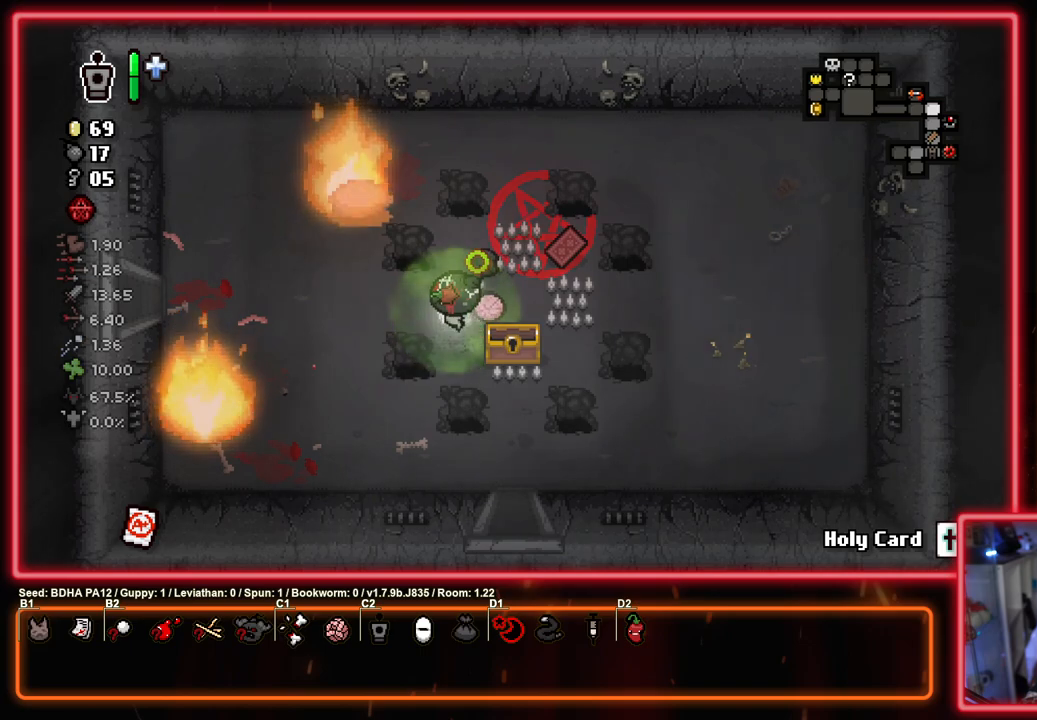
{"buttons": ["SQUARE"], "left_stick": "center", "right_stick": "center", "events": []}
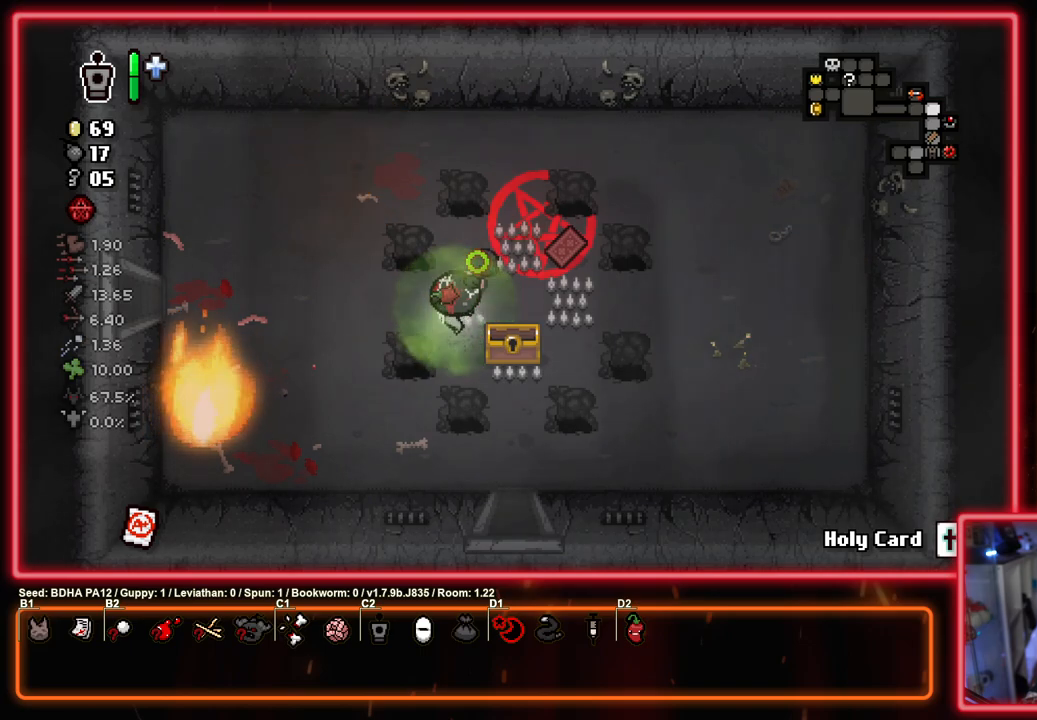
{"buttons": ["SQUARE"], "left_stick": "center", "right_stick": "center", "events": []}
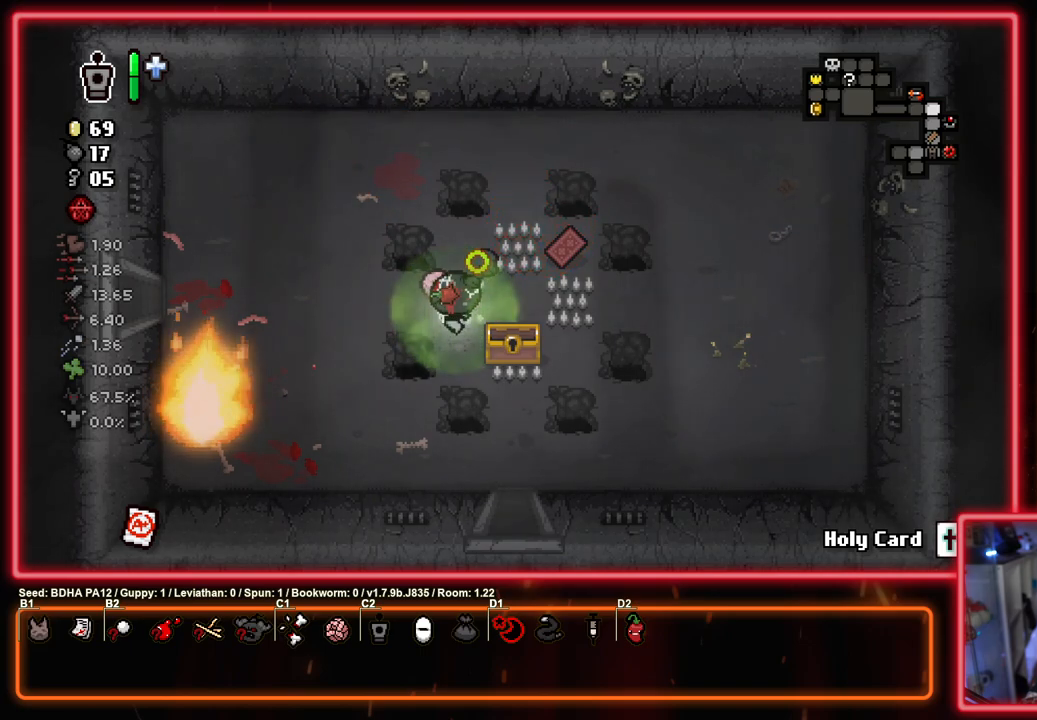
{"buttons": ["SQUARE"], "left_stick": "center", "right_stick": "center", "events": []}
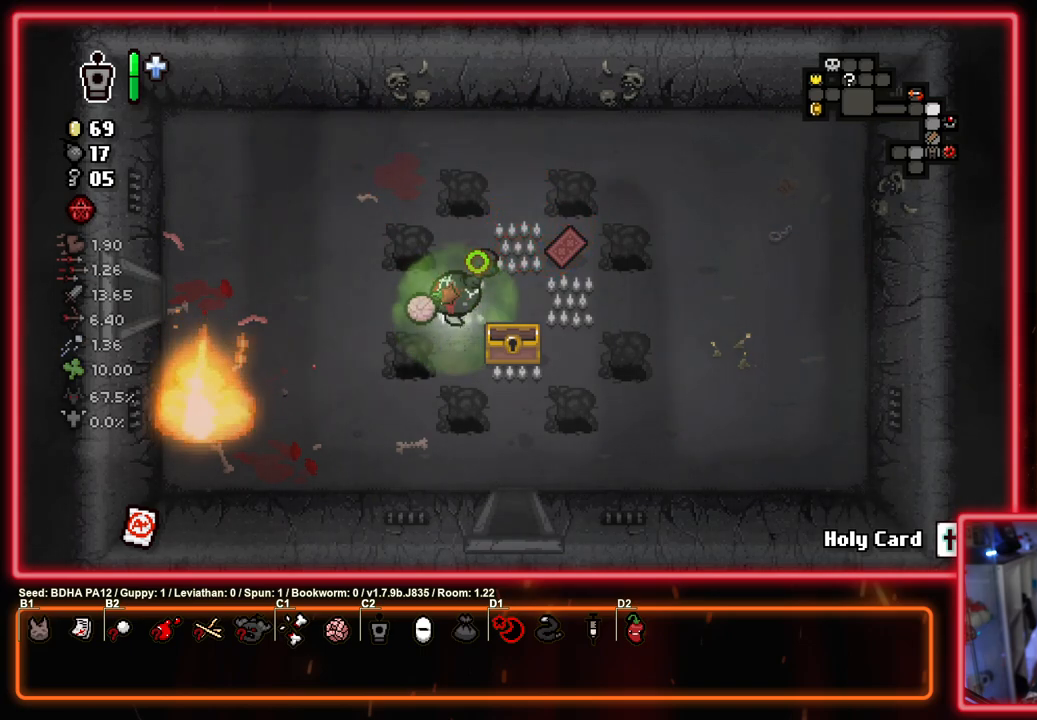
{"buttons": ["SQUARE"], "left_stick": "up-left", "right_stick": "center", "events": [[183, "left_stick", "left"], [400, "left_stick", "up-left"]]}
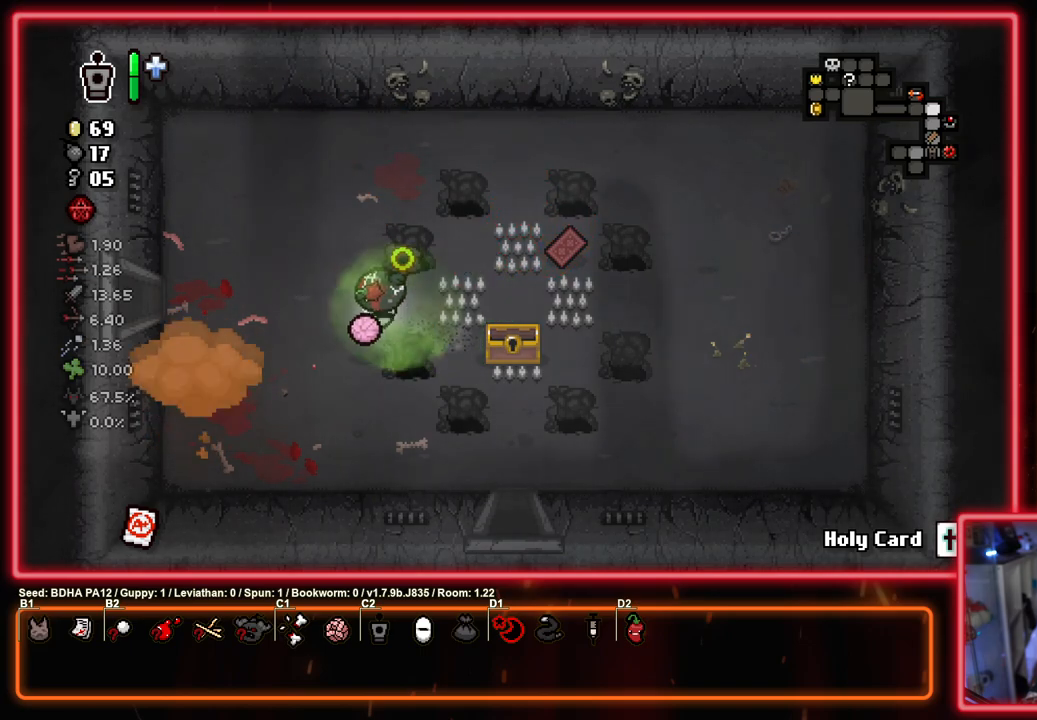
{"buttons": ["SQUARE"], "left_stick": "left", "right_stick": "center", "events": [[100, "left_stick", "left"]]}
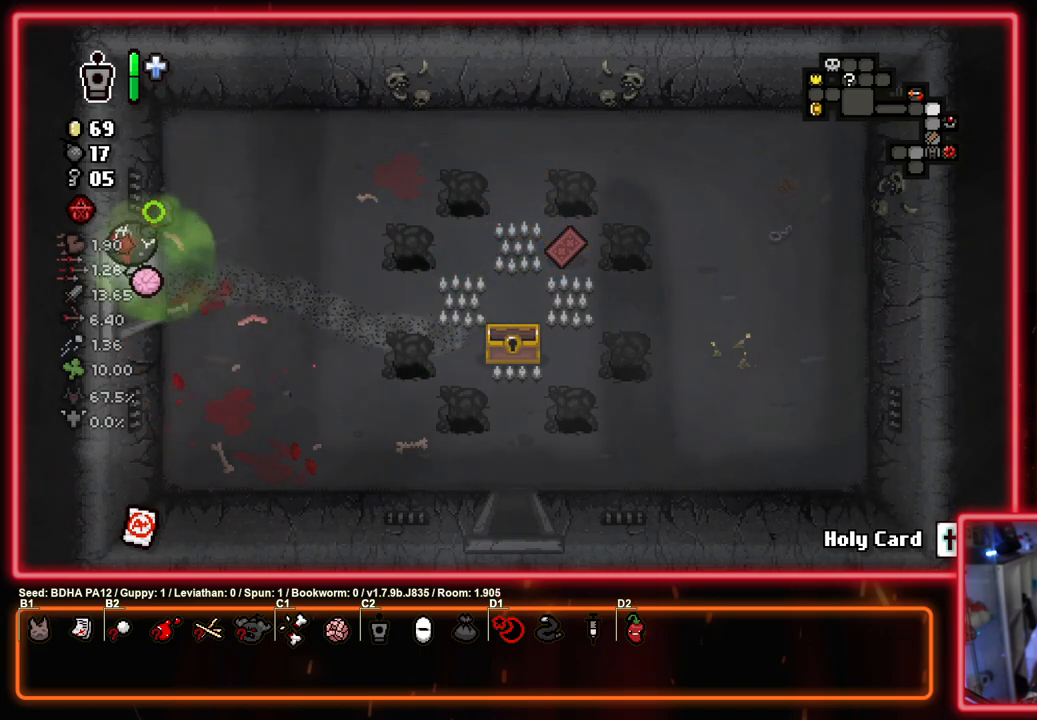
{"buttons": ["SQUARE"], "left_stick": "center", "right_stick": "center", "events": [[50, "left_stick", "center"]]}
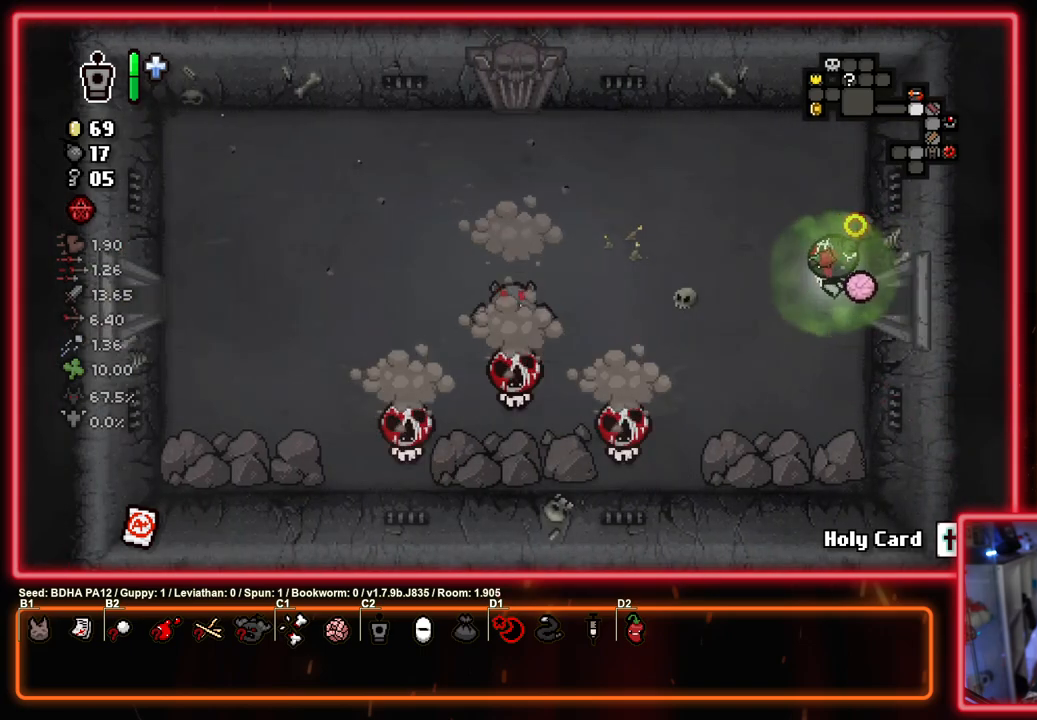
{"buttons": ["SQUARE"], "left_stick": "down-right", "right_stick": "center", "events": [[50, "left_stick", "left"], [117, "left_stick", "down-left"], [250, "SQUARE", "up"], [317, "left_stick", "down-right"], [400, "SQUARE", "down"]]}
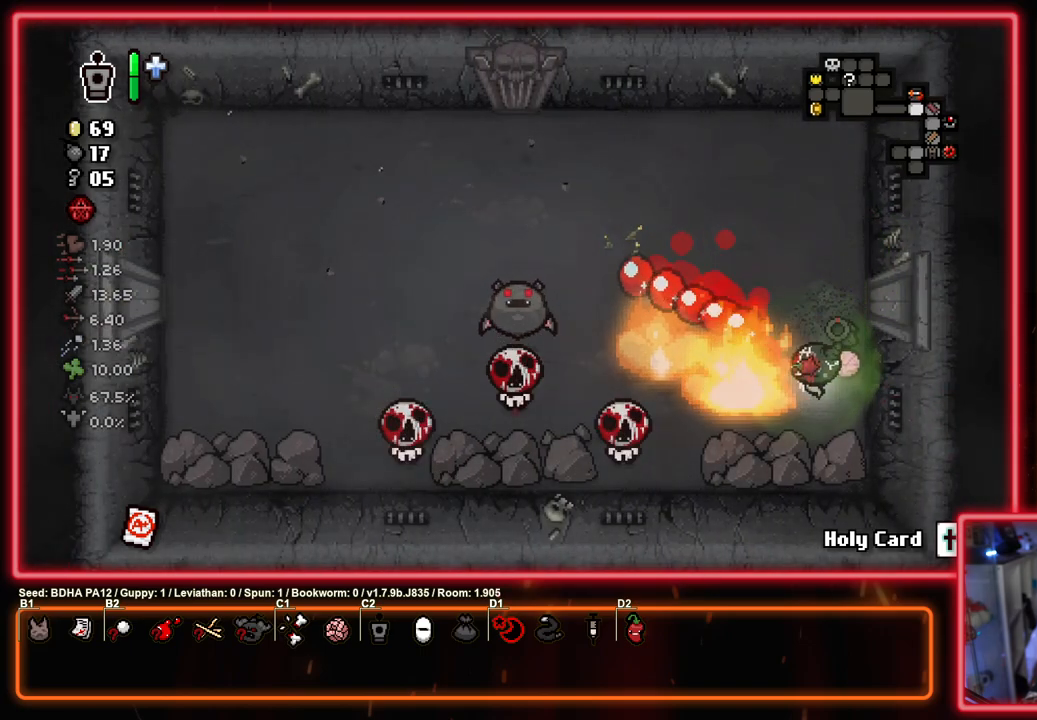
{"buttons": ["SQUARE"], "left_stick": "up", "right_stick": "center", "events": [[33, "left_stick", "center"], [350, "left_stick", "up-right"], [367, "SQUARE", "up"], [467, "SQUARE", "down"], [483, "left_stick", "up"]]}
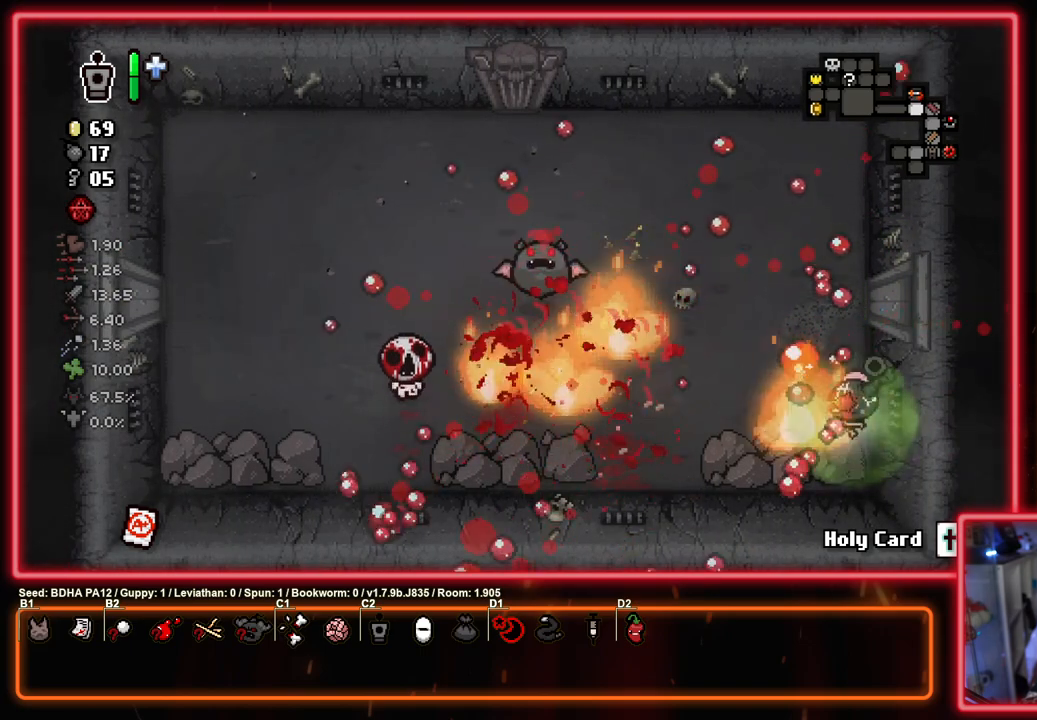
{"buttons": [], "left_stick": "left", "right_stick": "center", "events": [[33, "left_stick", "center"], [167, "left_stick", "up"], [300, "left_stick", "center"], [400, "left_stick", "left"], [450, "SQUARE", "up"]]}
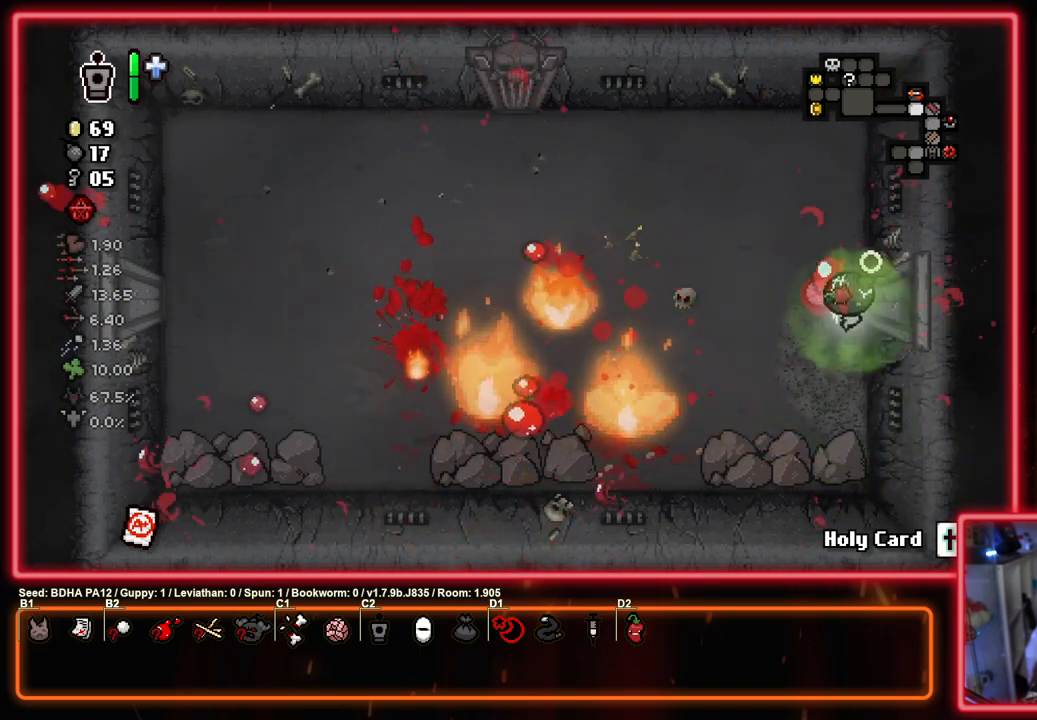
{"buttons": ["SQUARE"], "left_stick": "up", "right_stick": "center", "events": [[33, "left_stick", "up"], [50, "SQUARE", "down"], [83, "left_stick", "right"], [250, "left_stick", "down-left"], [350, "left_stick", "center"], [417, "left_stick", "up"]]}
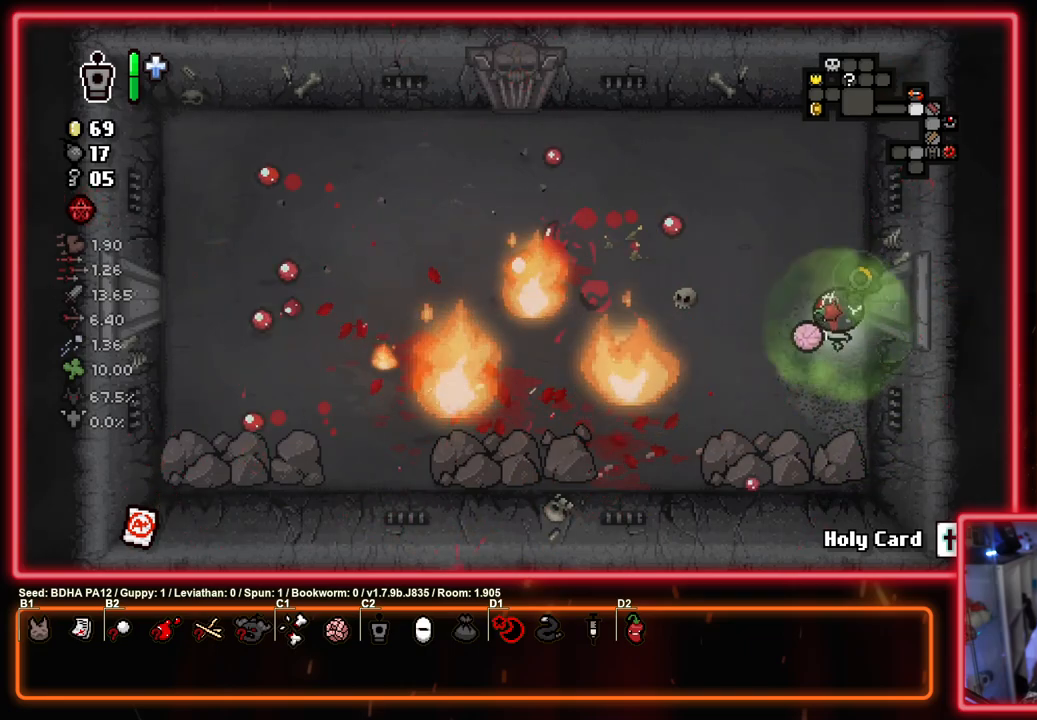
{"buttons": ["SQUARE"], "left_stick": "up-left", "right_stick": "center", "events": [[50, "left_stick", "up-left"]]}
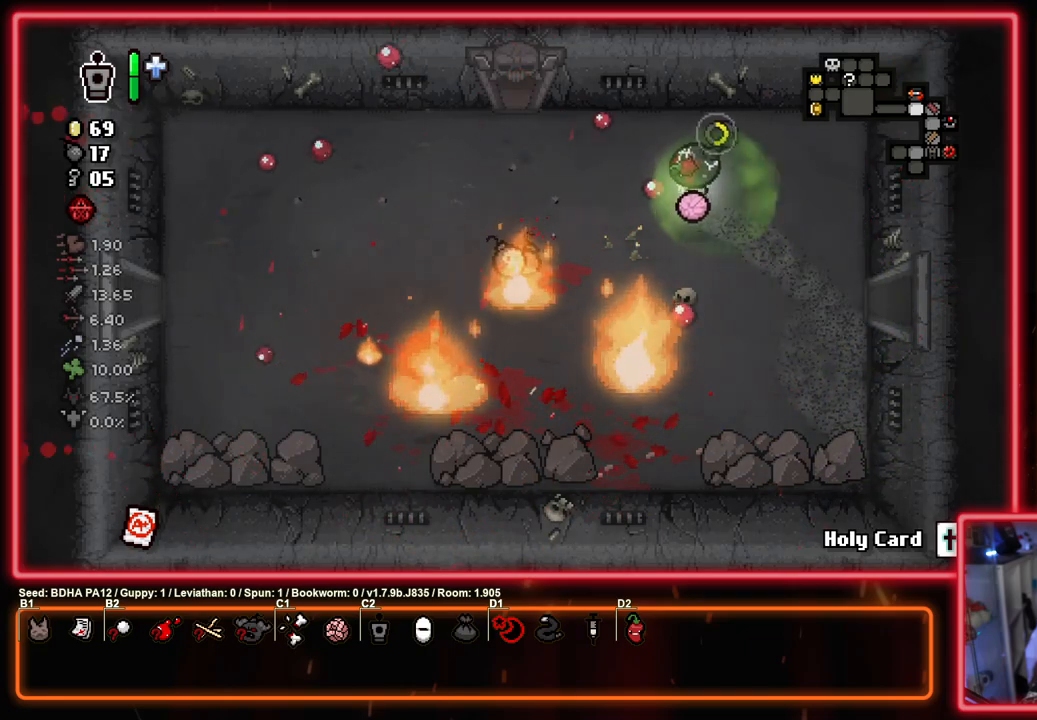
{"buttons": ["SQUARE"], "left_stick": "up", "right_stick": "center", "events": [[200, "left_stick", "up"]]}
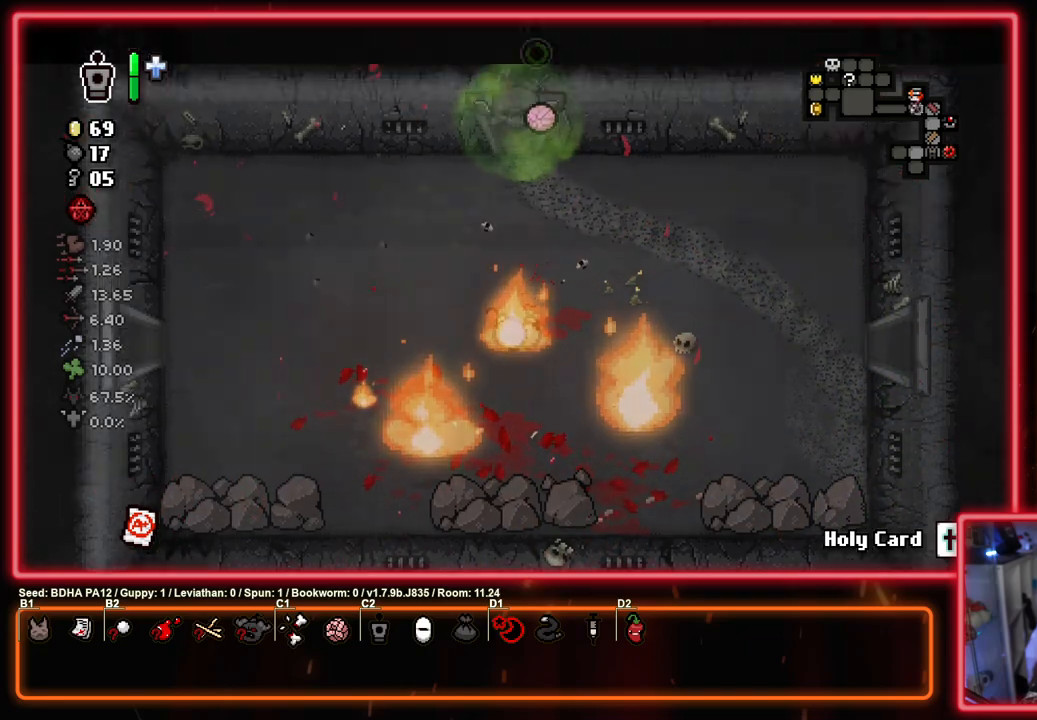
{"buttons": ["SQUARE"], "left_stick": "center", "right_stick": "center", "events": [[50, "left_stick", "center"]]}
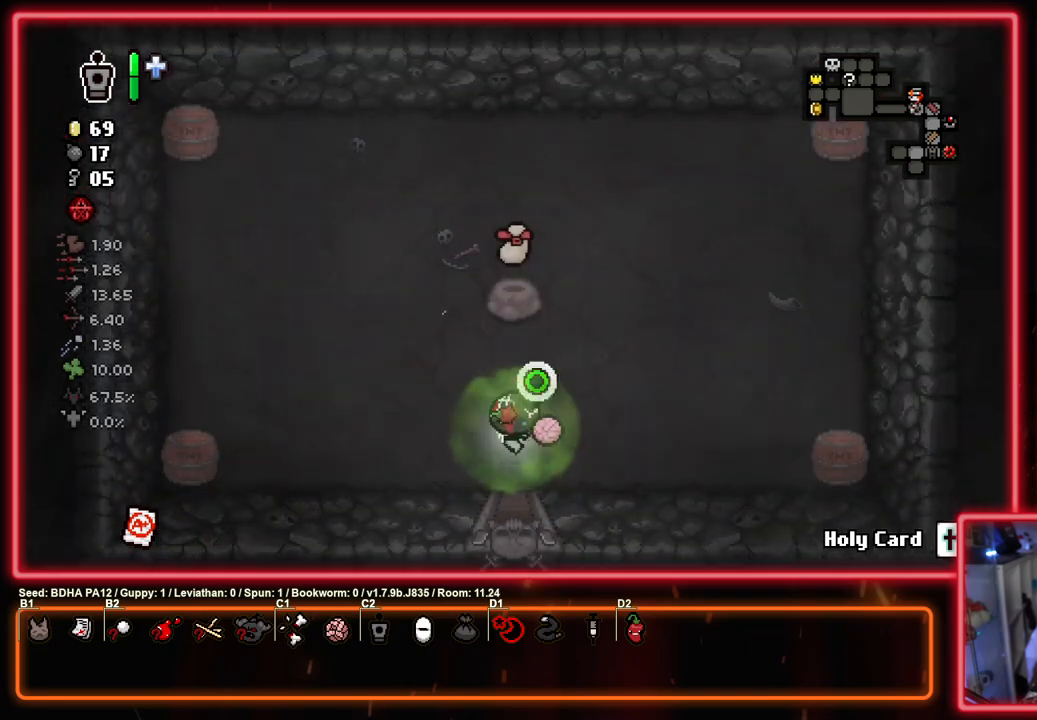
{"buttons": ["SQUARE"], "left_stick": "down", "right_stick": "center", "events": [[383, "left_stick", "down"]]}
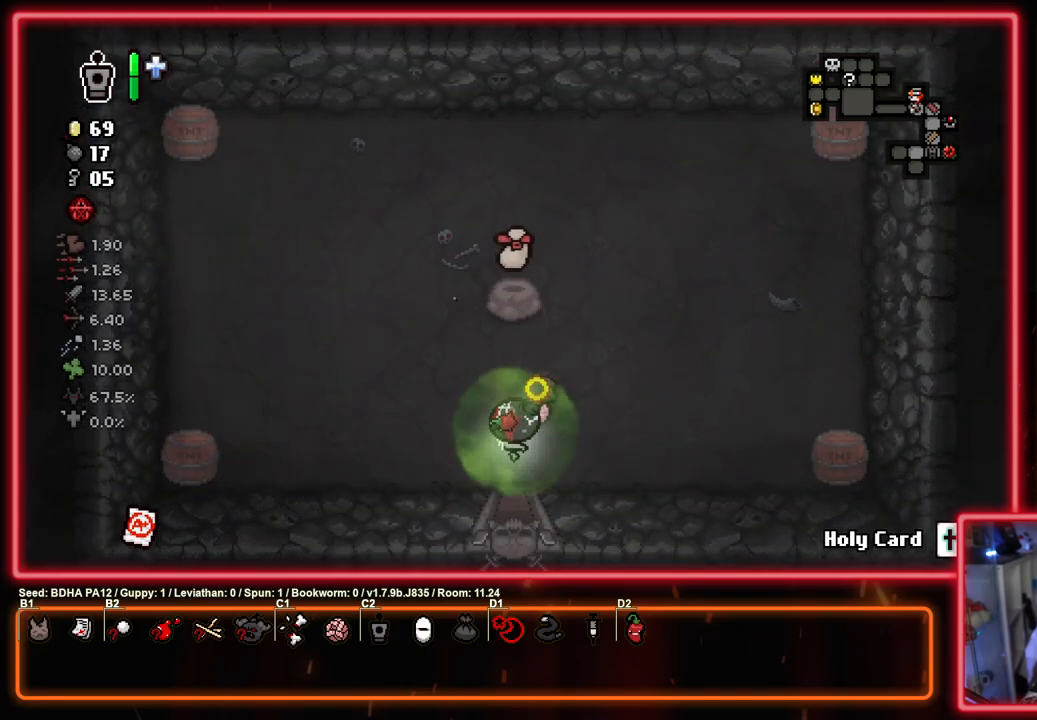
{"buttons": ["SQUARE"], "left_stick": "center", "right_stick": "center", "events": [[183, "left_stick", "center"]]}
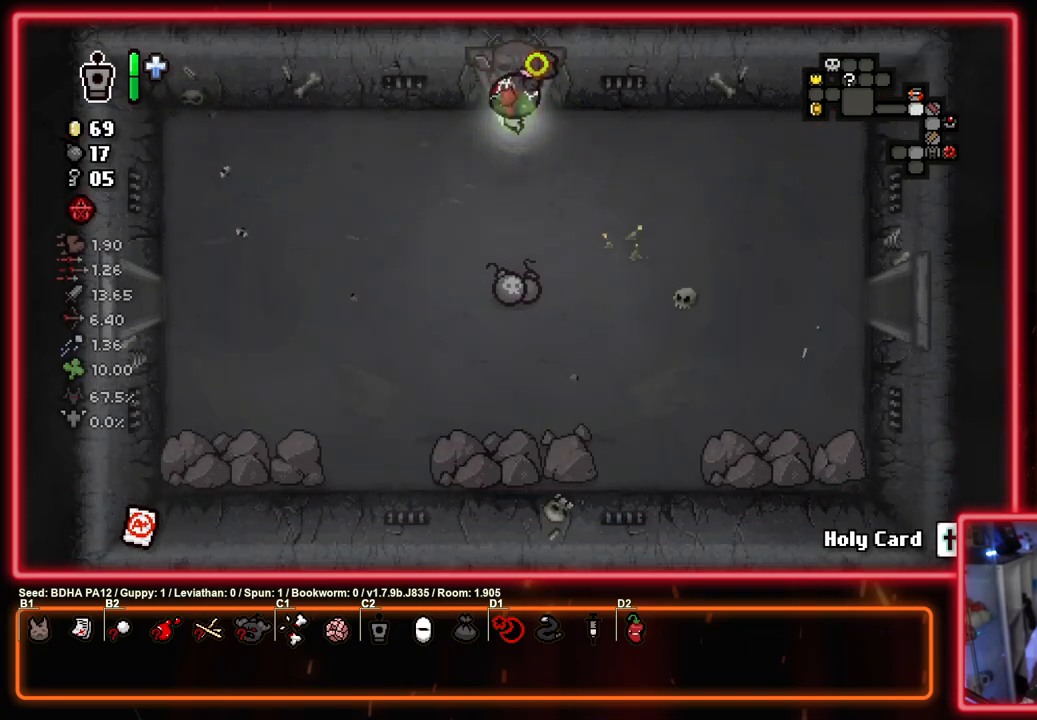
{"buttons": ["SQUARE"], "left_stick": "down-left", "right_stick": "center", "events": [[117, "left_stick", "down"], [450, "left_stick", "down-left"]]}
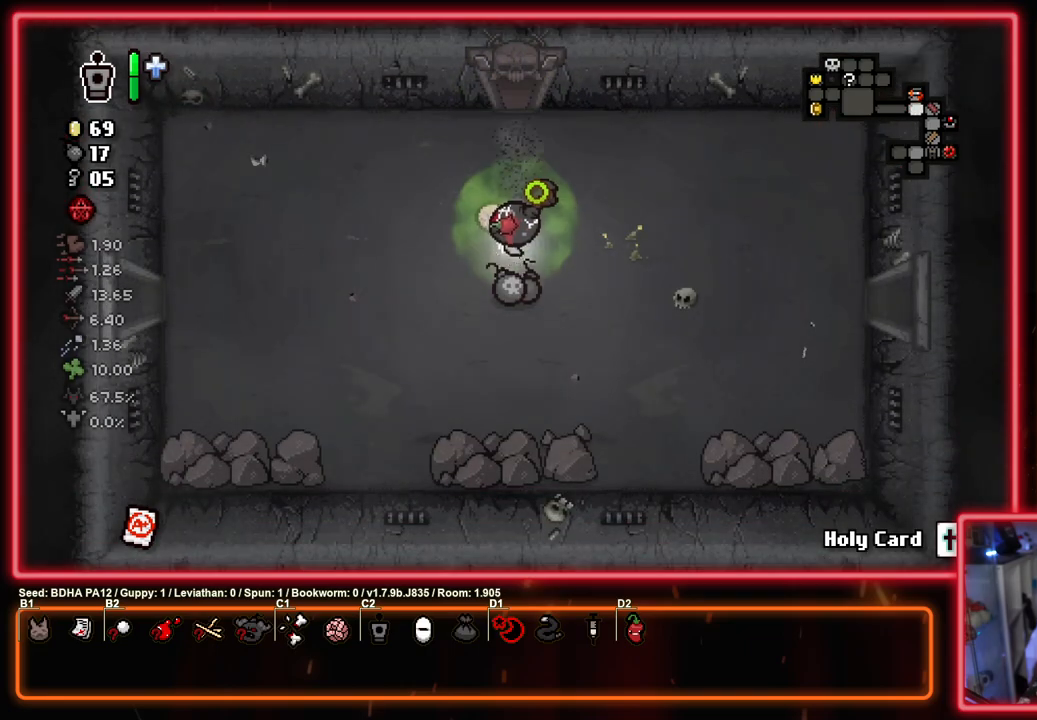
{"buttons": ["SQUARE"], "left_stick": "up-left", "right_stick": "center", "events": [[83, "left_stick", "left"], [400, "left_stick", "up-left"]]}
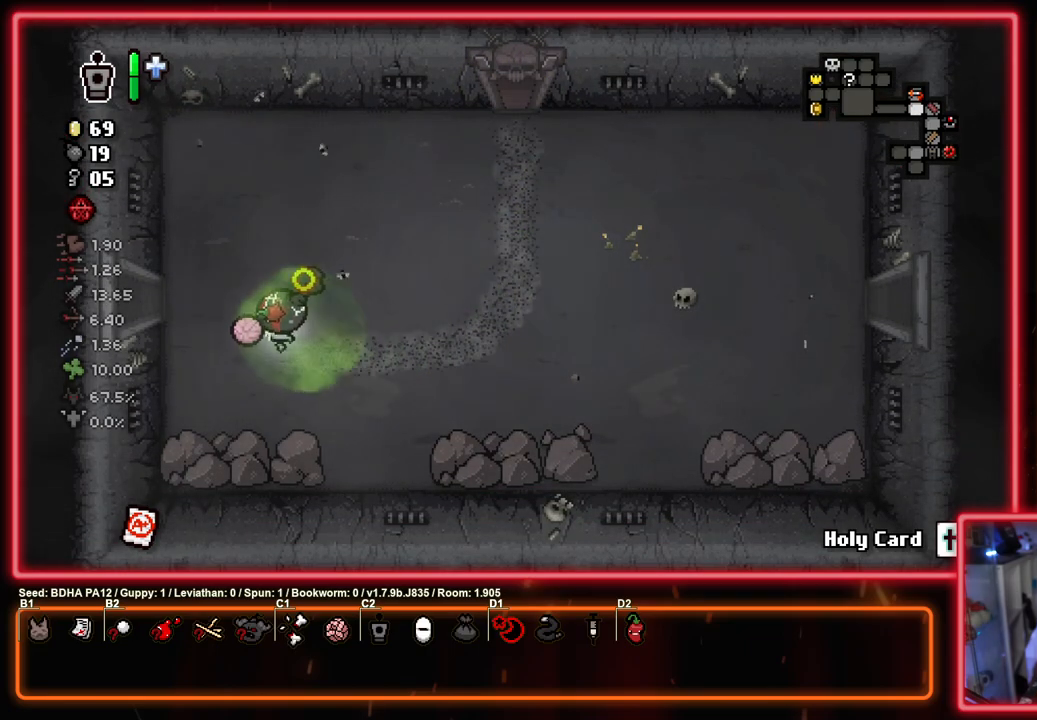
{"buttons": ["SQUARE"], "left_stick": "center", "right_stick": "center", "events": [[100, "left_stick", "left"], [417, "left_stick", "center"]]}
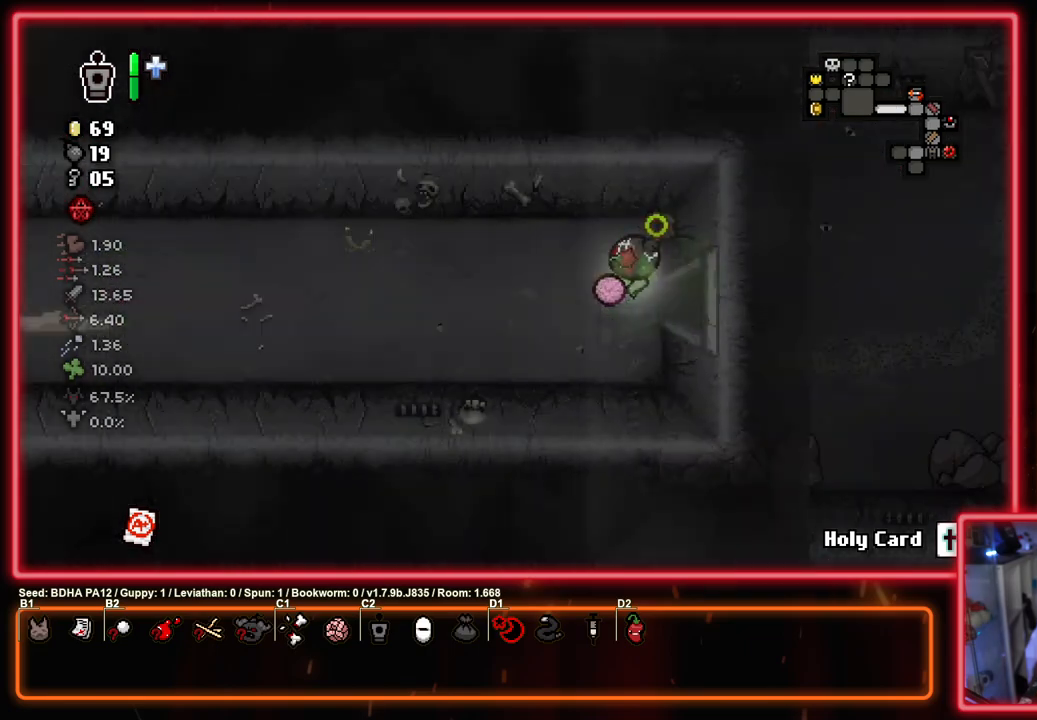
{"buttons": ["SQUARE"], "left_stick": "left", "right_stick": "center", "events": [[283, "left_stick", "left"]]}
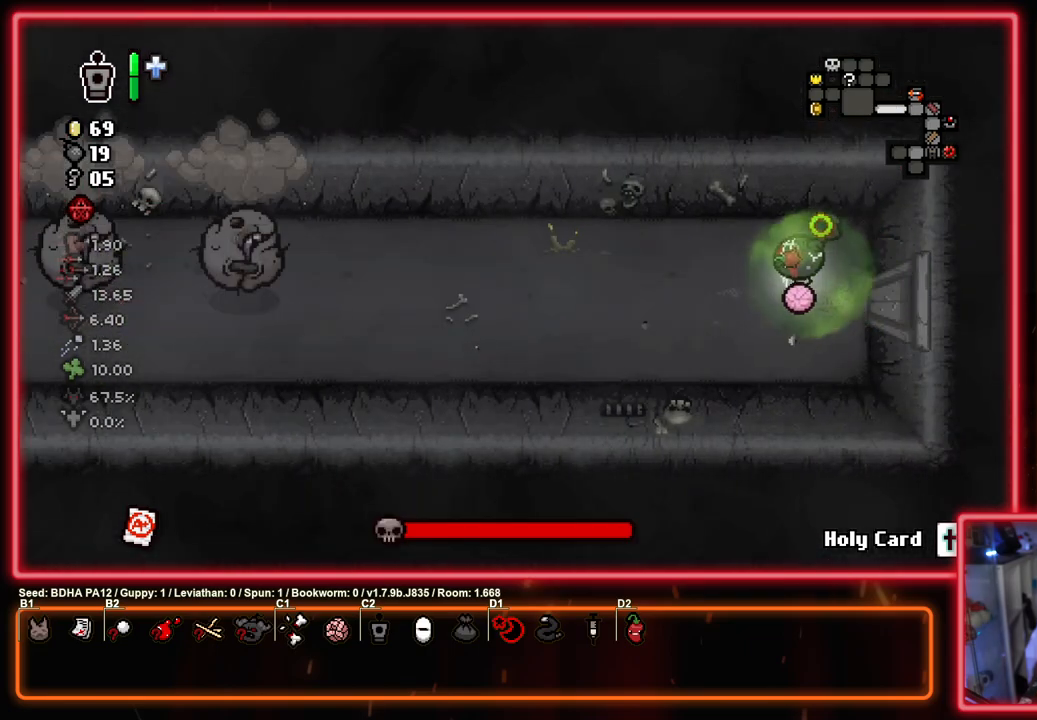
{"buttons": ["SQUARE"], "left_stick": "center", "right_stick": "center", "events": [[100, "SQUARE", "up"], [183, "left_stick", "center"], [200, "SQUARE", "down"], [233, "left_stick", "right"], [433, "left_stick", "center"]]}
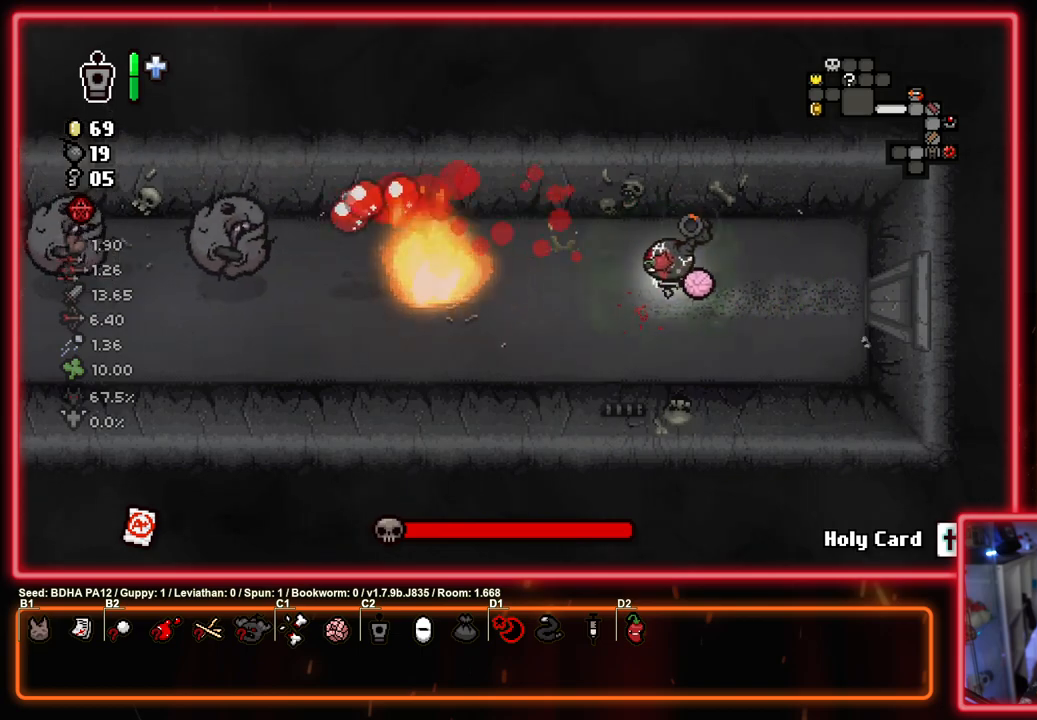
{"buttons": ["SQUARE"], "left_stick": "center", "right_stick": "center", "events": []}
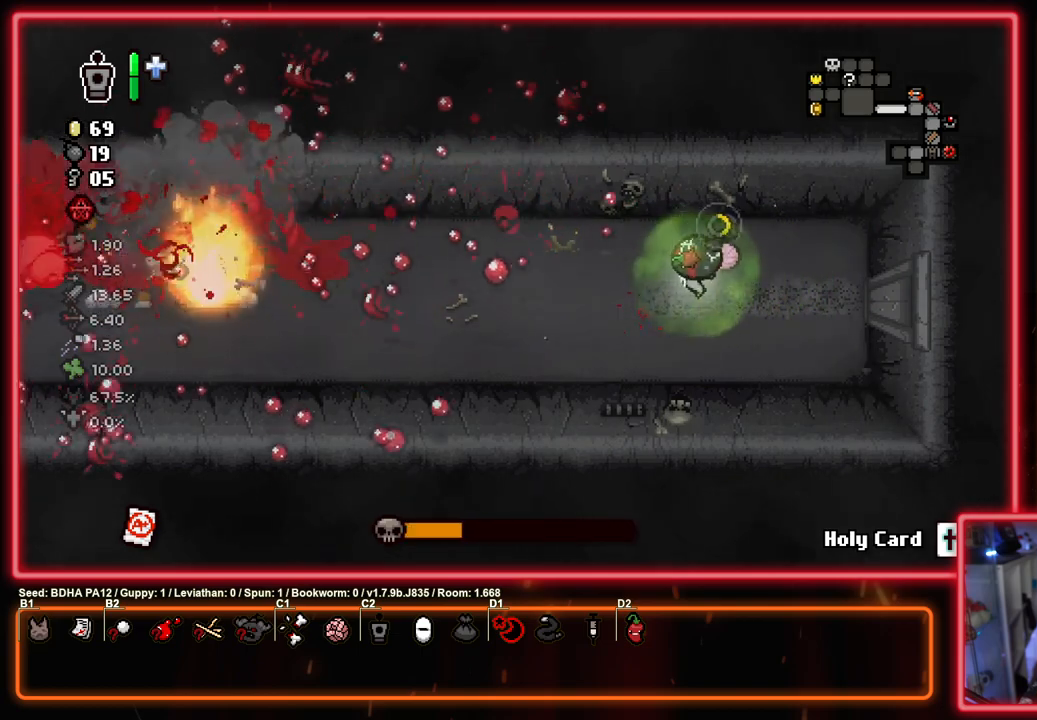
{"buttons": ["SQUARE"], "left_stick": "left", "right_stick": "center", "events": [[350, "left_stick", "left"]]}
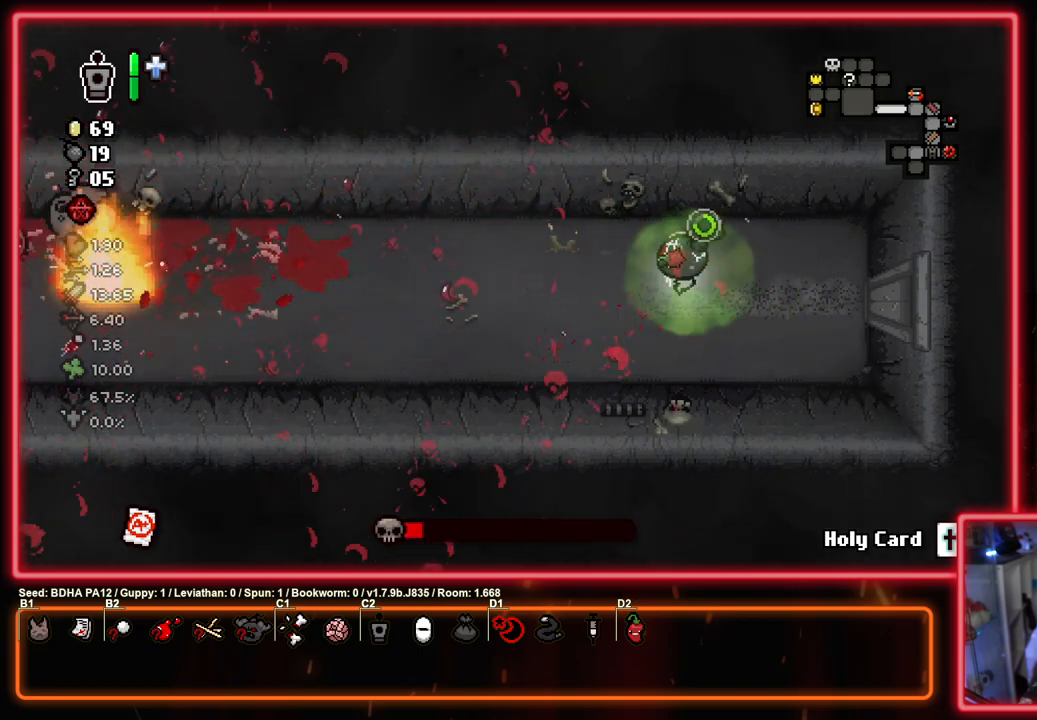
{"buttons": ["SQUARE"], "left_stick": "center", "right_stick": "center", "events": [[117, "SQUARE", "up"], [200, "SQUARE", "down"], [250, "left_stick", "right"], [467, "left_stick", "center"]]}
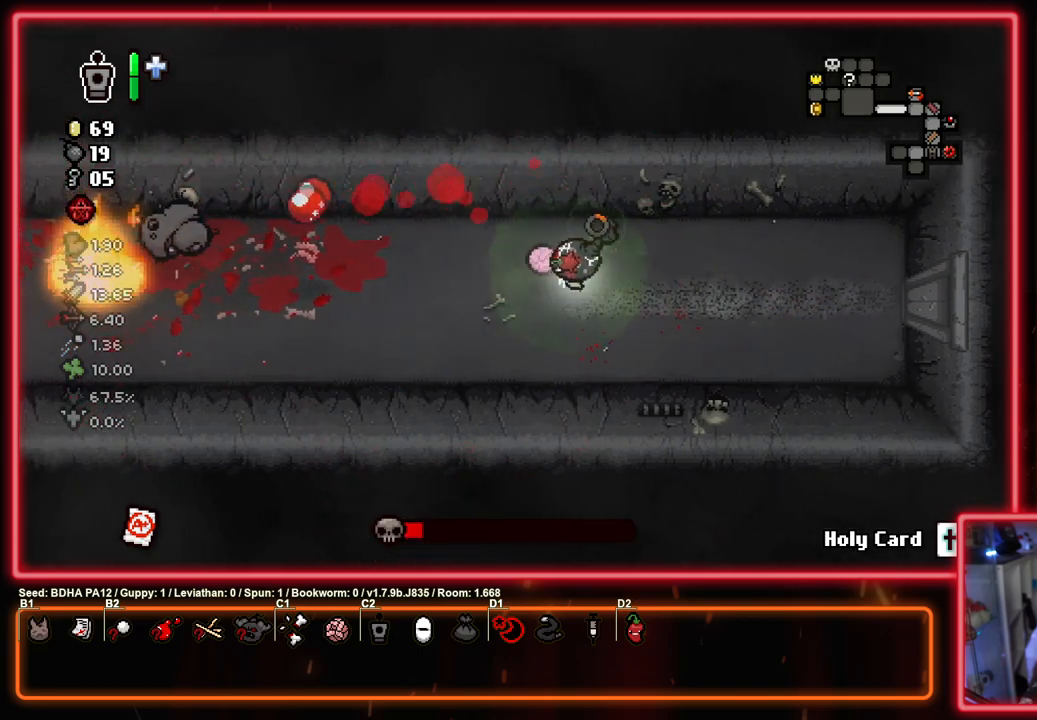
{"buttons": ["SQUARE"], "left_stick": "center", "right_stick": "center", "events": []}